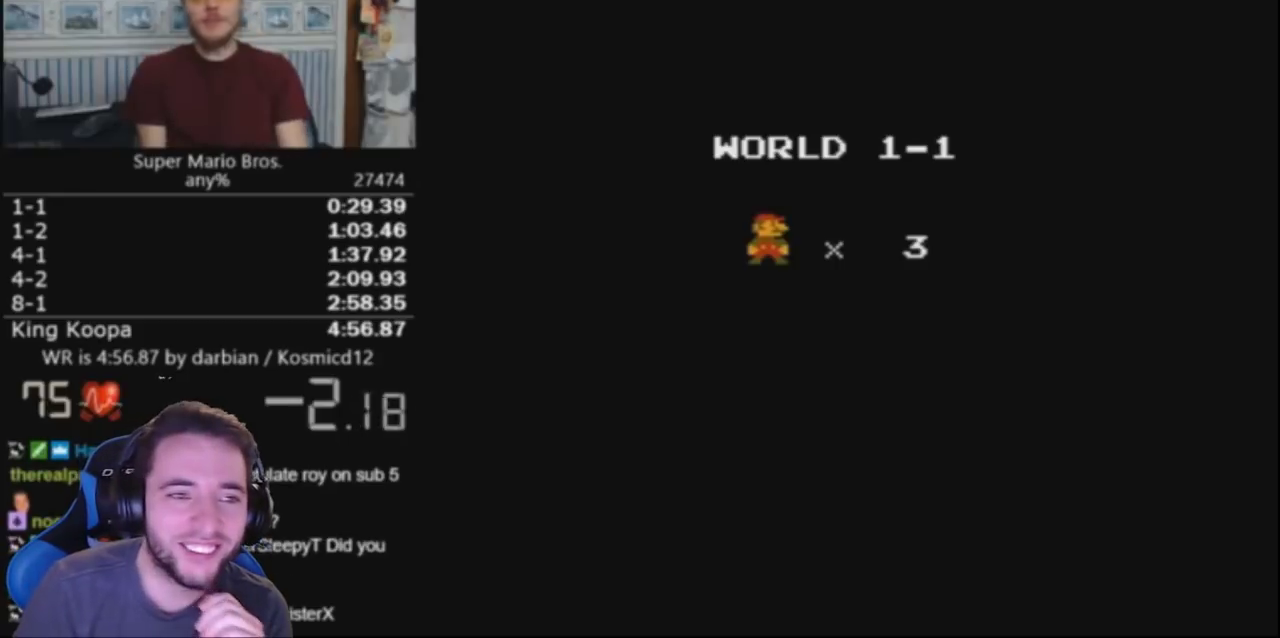
Gameplay with a controller (Nintendo layout); each line is a JSON object with the inputs held at the frame after it. "events" lists button and stick changes between this image and that frame as [ms after this image, input, new state], when the widget could be followed in between. Not read: L3 R3.
{"buttons": ["B"], "events": [[400, "B", "down"]]}
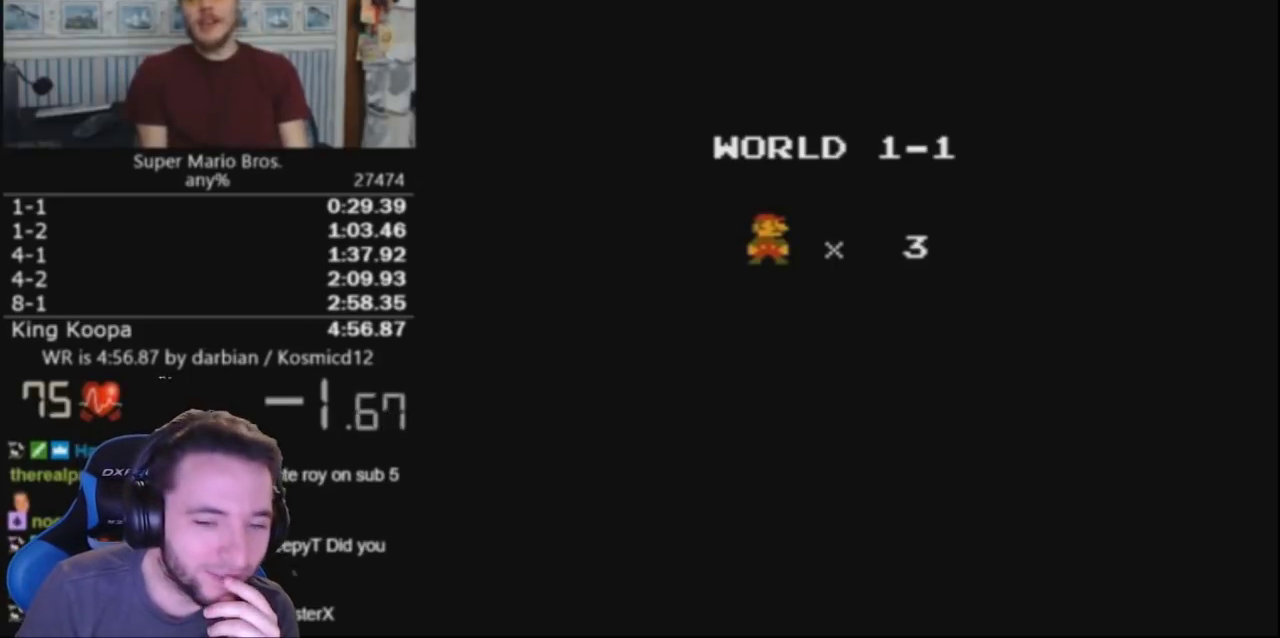
{"buttons": ["B", "DPAD_RIGHT"], "events": [[133, "DPAD_RIGHT", "down"]]}
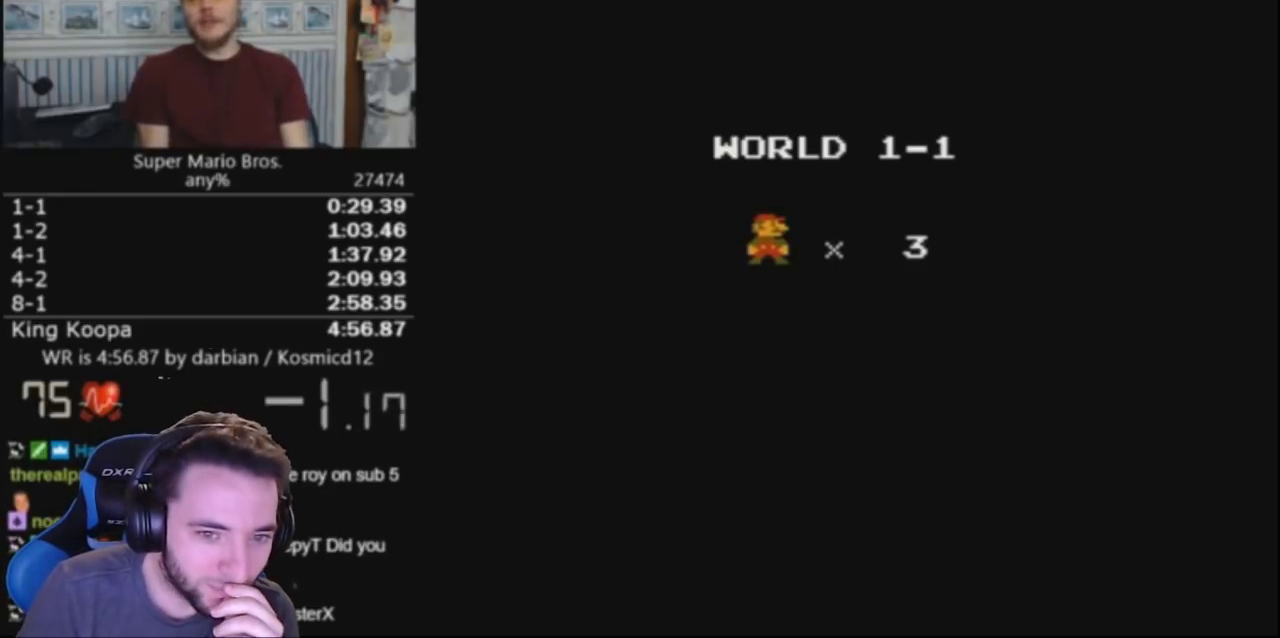
{"buttons": ["B", "DPAD_RIGHT"], "events": []}
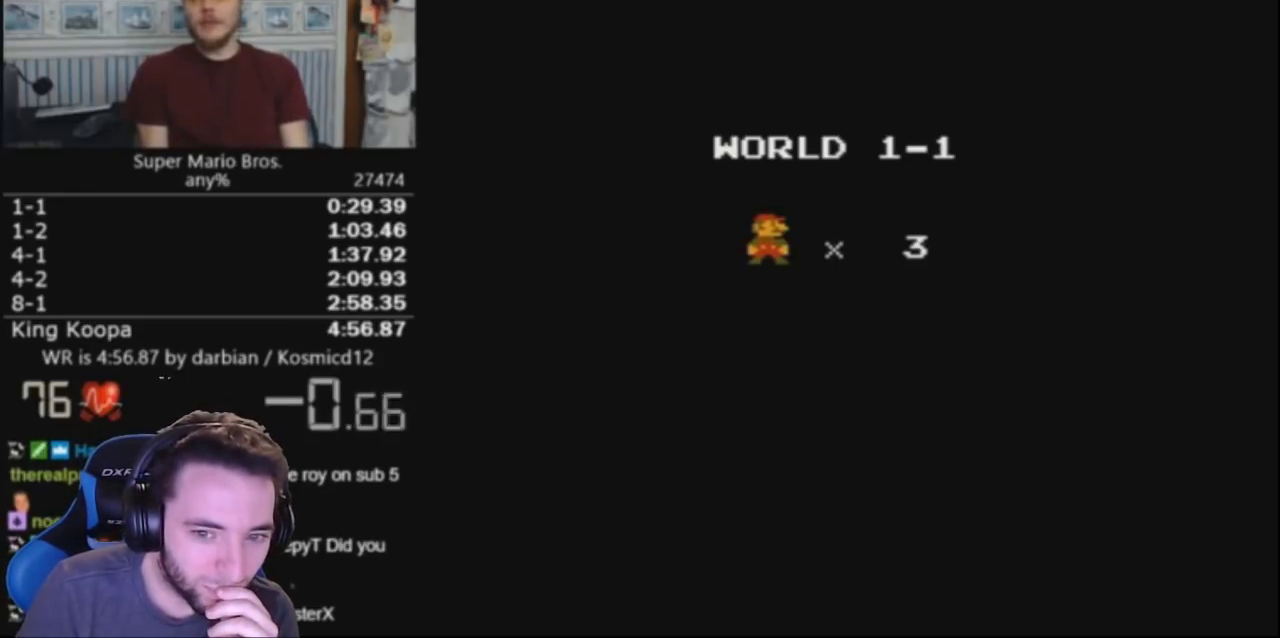
{"buttons": ["B", "DPAD_RIGHT"], "events": []}
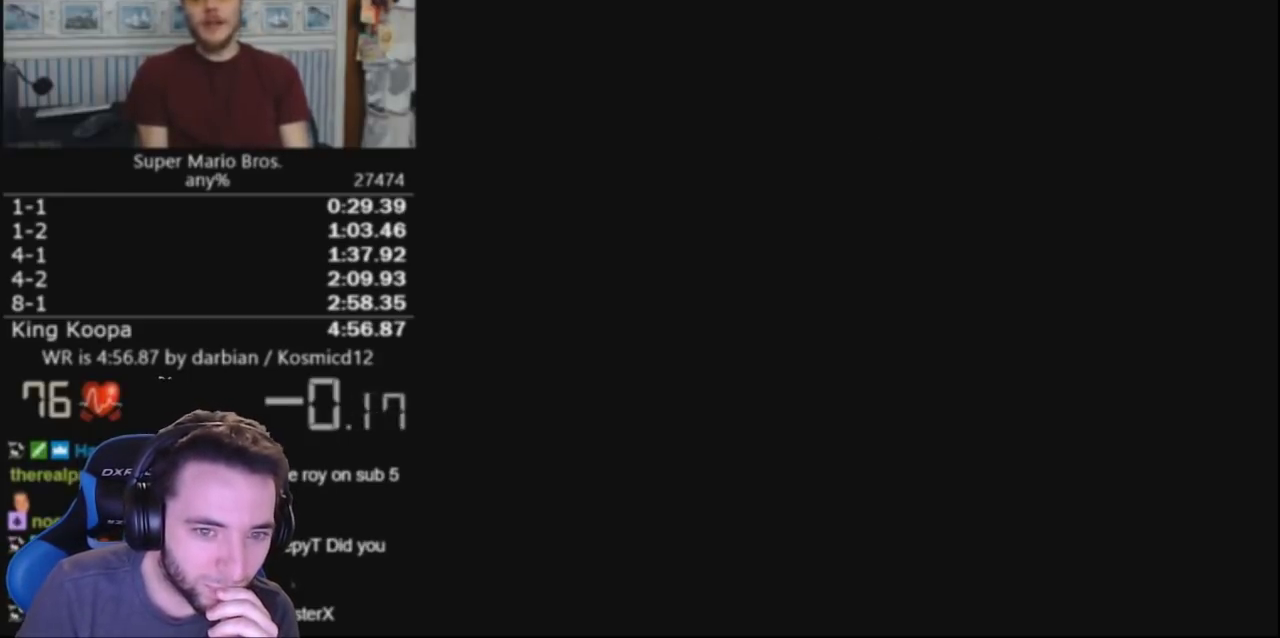
{"buttons": ["B", "DPAD_RIGHT"], "events": []}
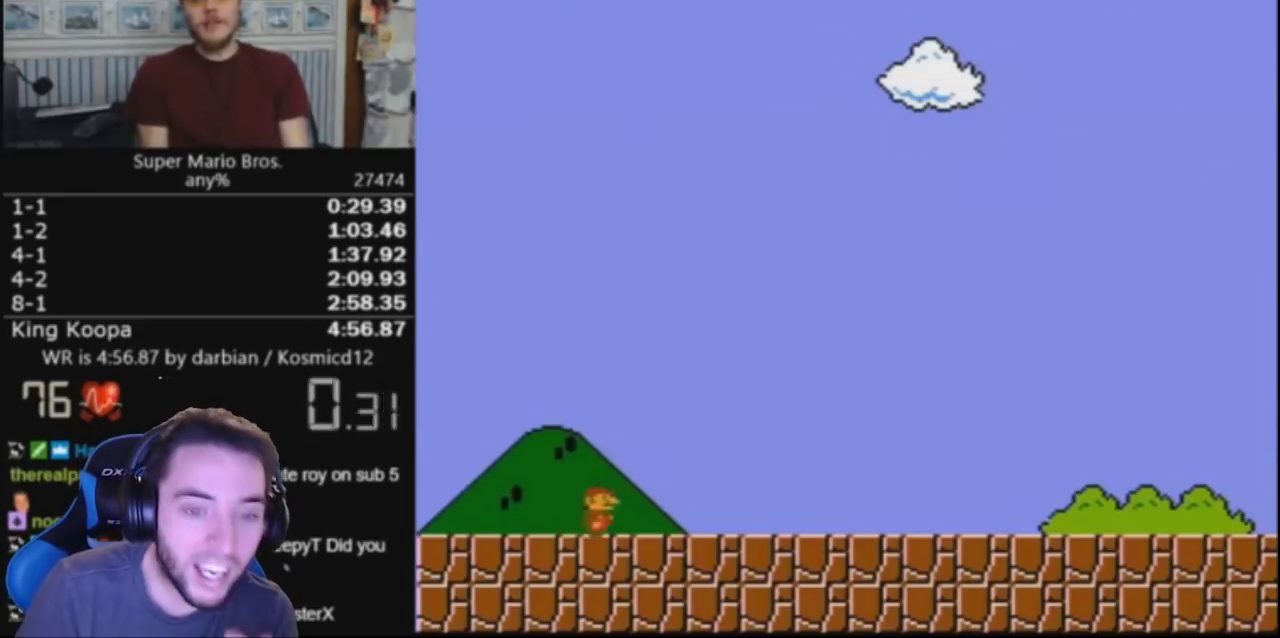
{"buttons": ["B", "DPAD_RIGHT"], "events": []}
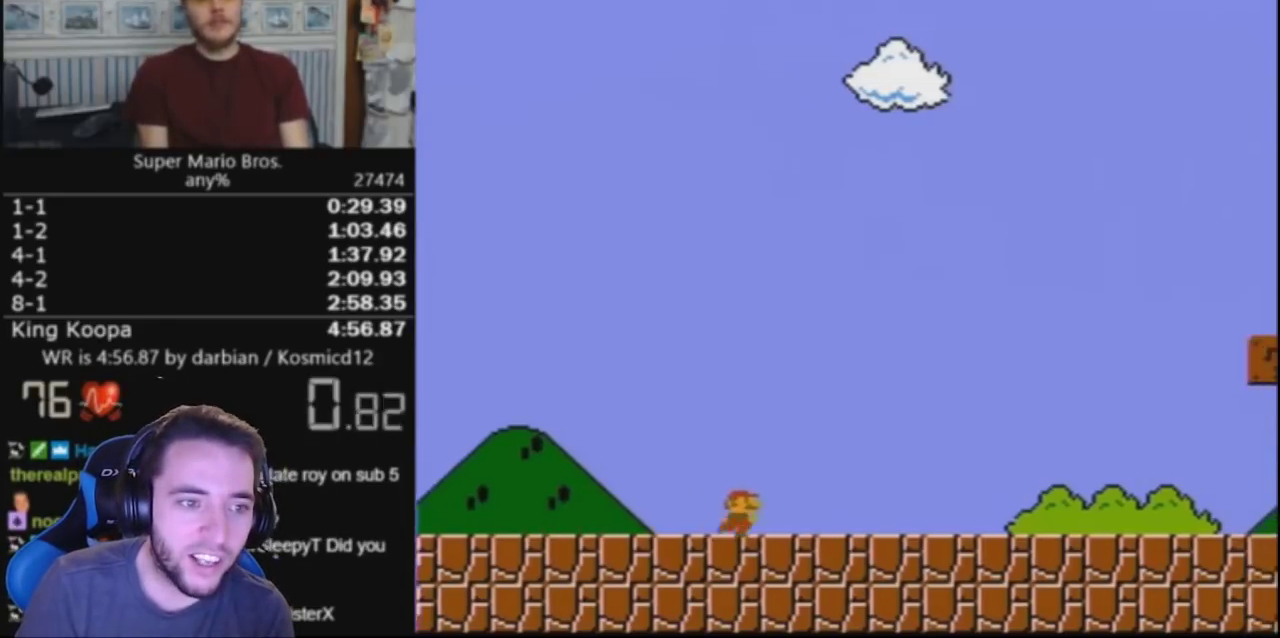
{"buttons": ["B", "DPAD_RIGHT"], "events": []}
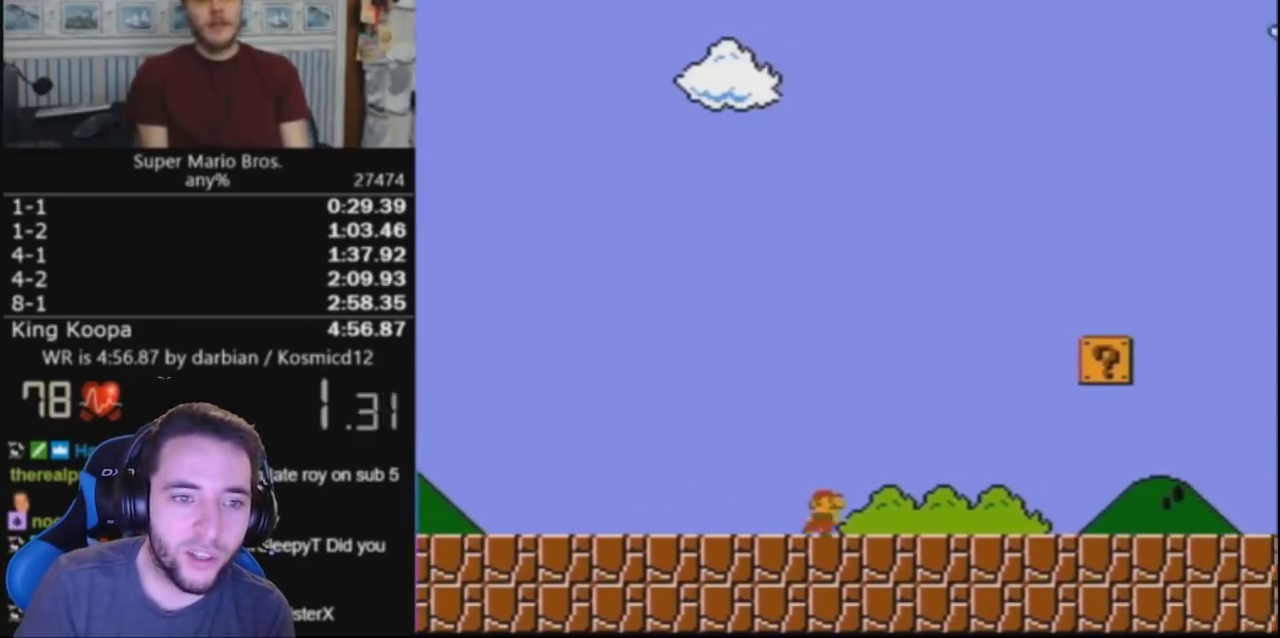
{"buttons": ["A", "B", "DPAD_RIGHT"], "events": [[500, "A", "down"]]}
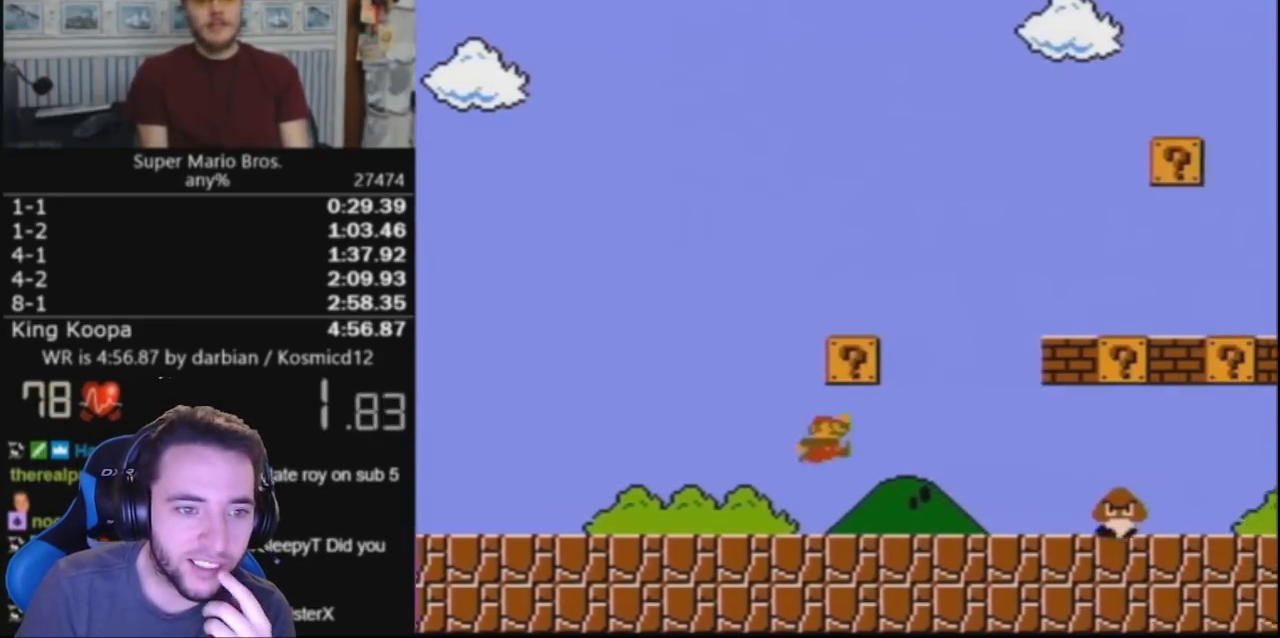
{"buttons": ["A", "B", "DPAD_RIGHT"], "events": [[167, "A", "up"], [433, "A", "down"]]}
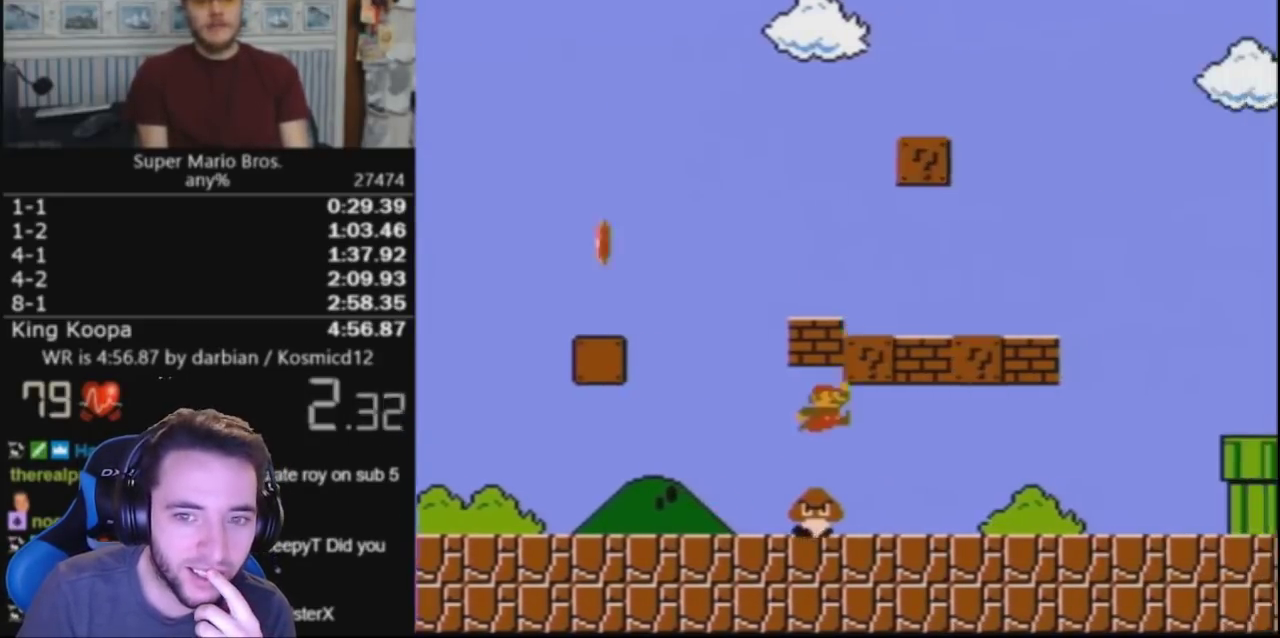
{"buttons": ["B", "DPAD_RIGHT"], "events": [[67, "A", "up"], [300, "A", "down"], [433, "A", "up"]]}
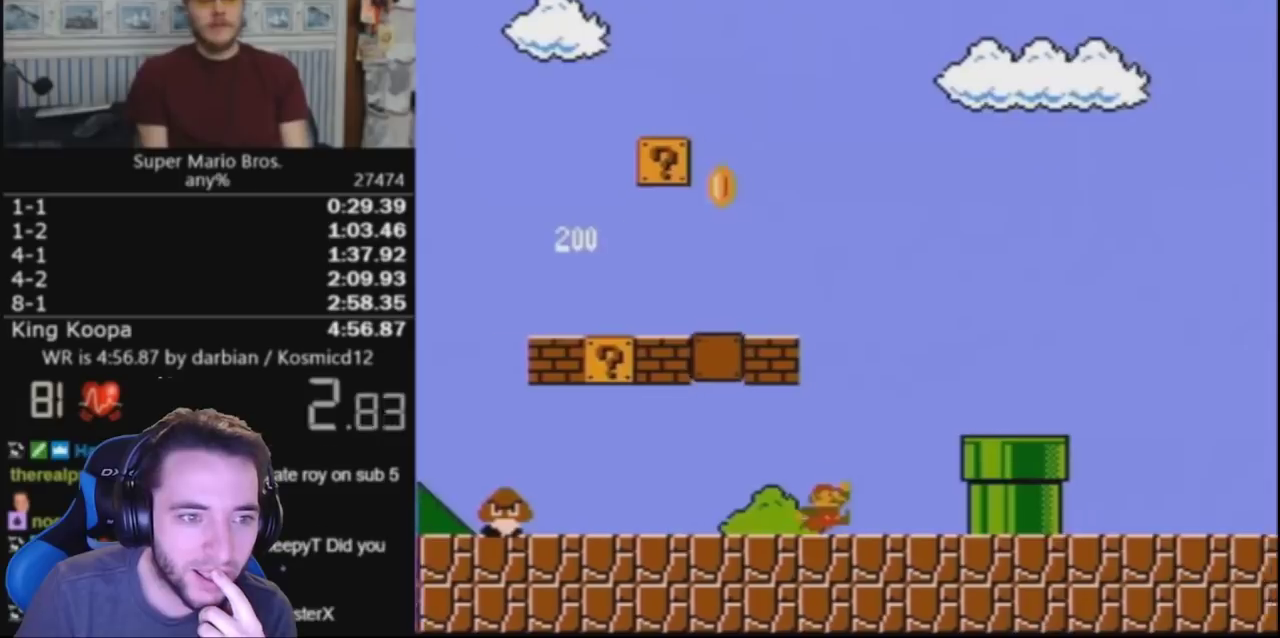
{"buttons": ["B", "DPAD_RIGHT"], "events": [[133, "A", "down"], [267, "A", "up"]]}
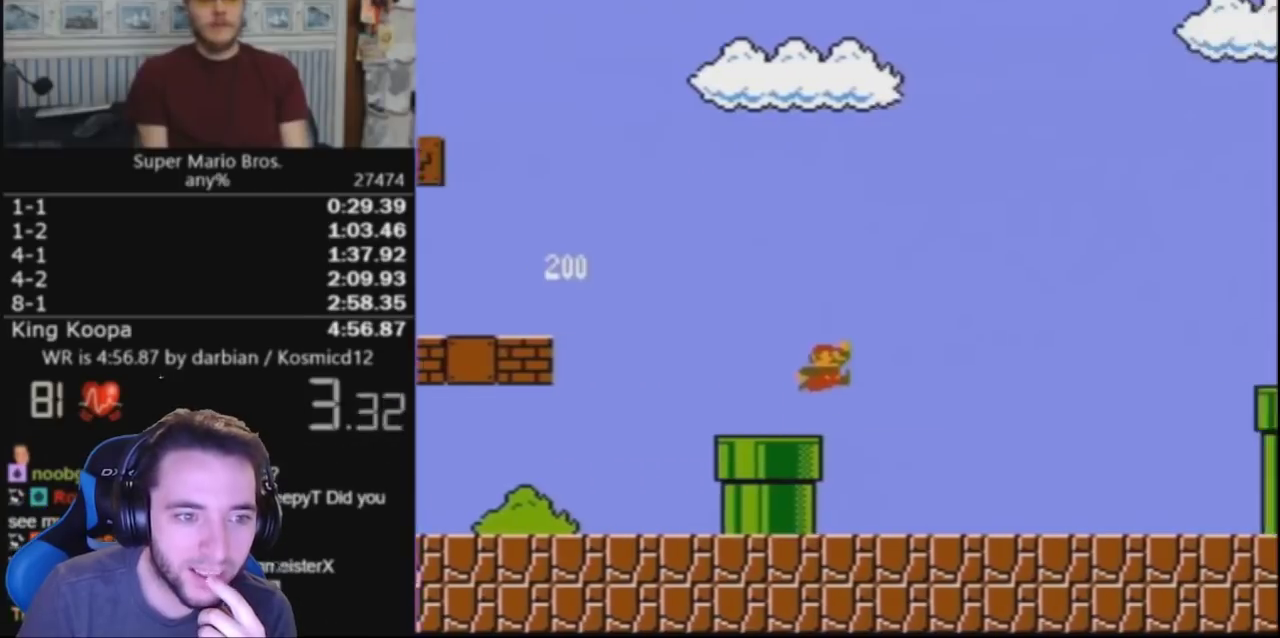
{"buttons": ["B", "DPAD_RIGHT"], "events": [[33, "A", "down"], [133, "A", "up"]]}
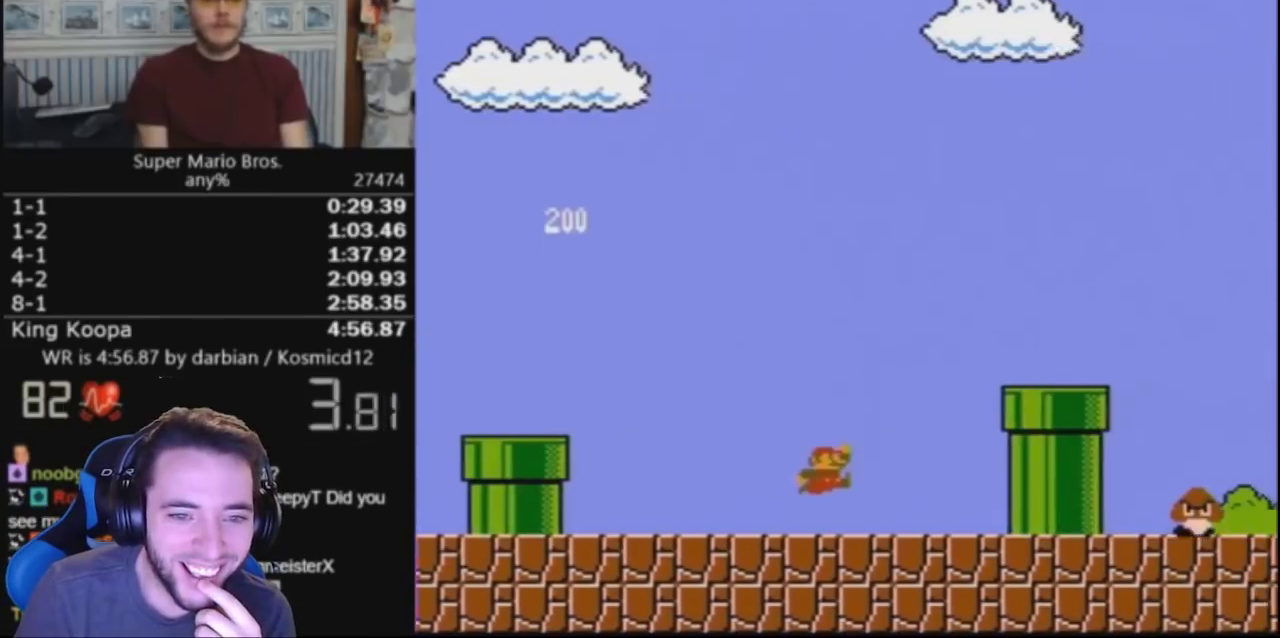
{"buttons": ["B", "DPAD_RIGHT"], "events": [[167, "A", "down"], [400, "A", "up"]]}
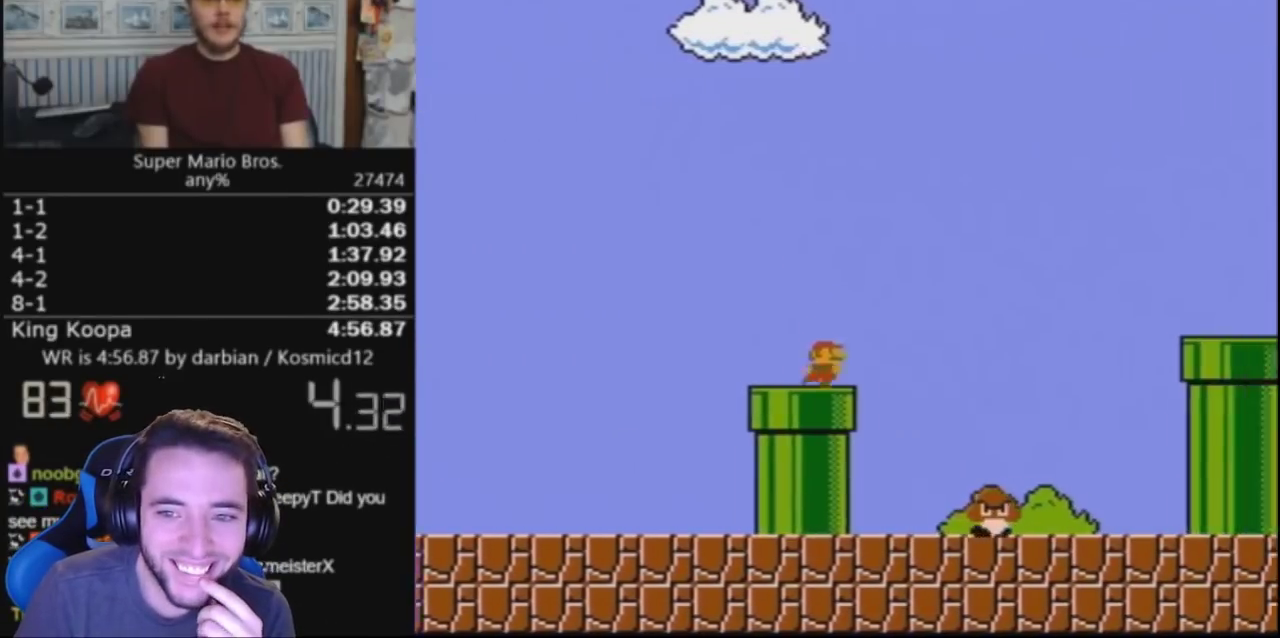
{"buttons": ["A", "B", "DPAD_RIGHT"], "events": [[167, "A", "down"]]}
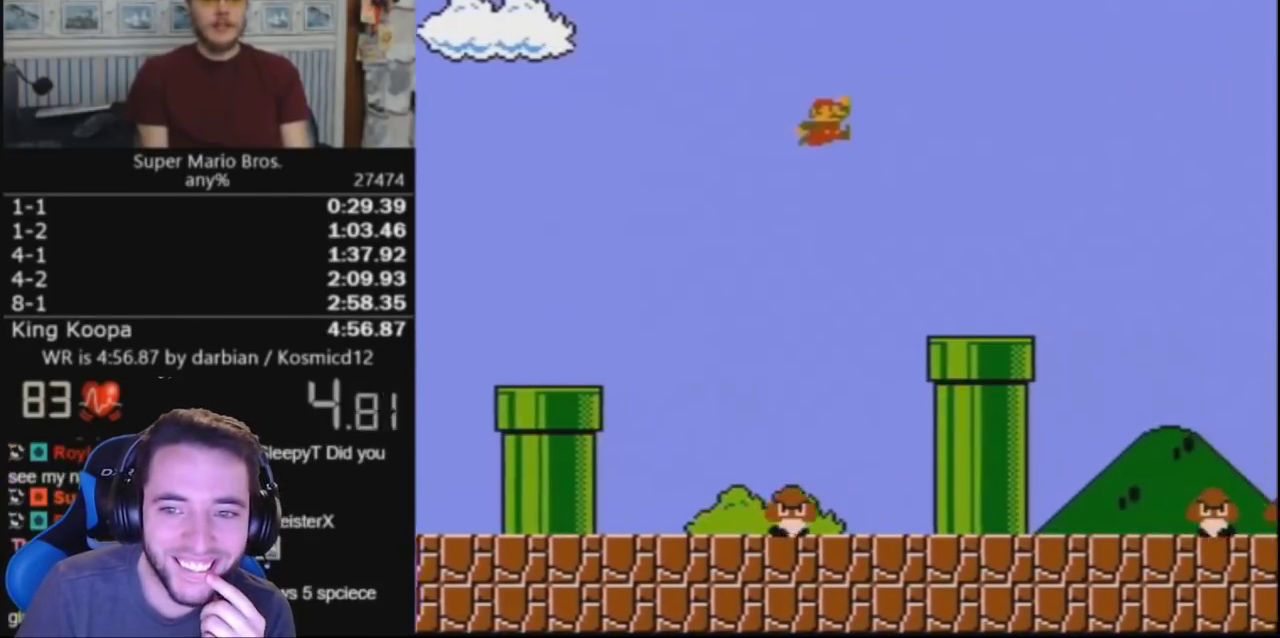
{"buttons": ["B", "DPAD_RIGHT"], "events": [[33, "A", "up"]]}
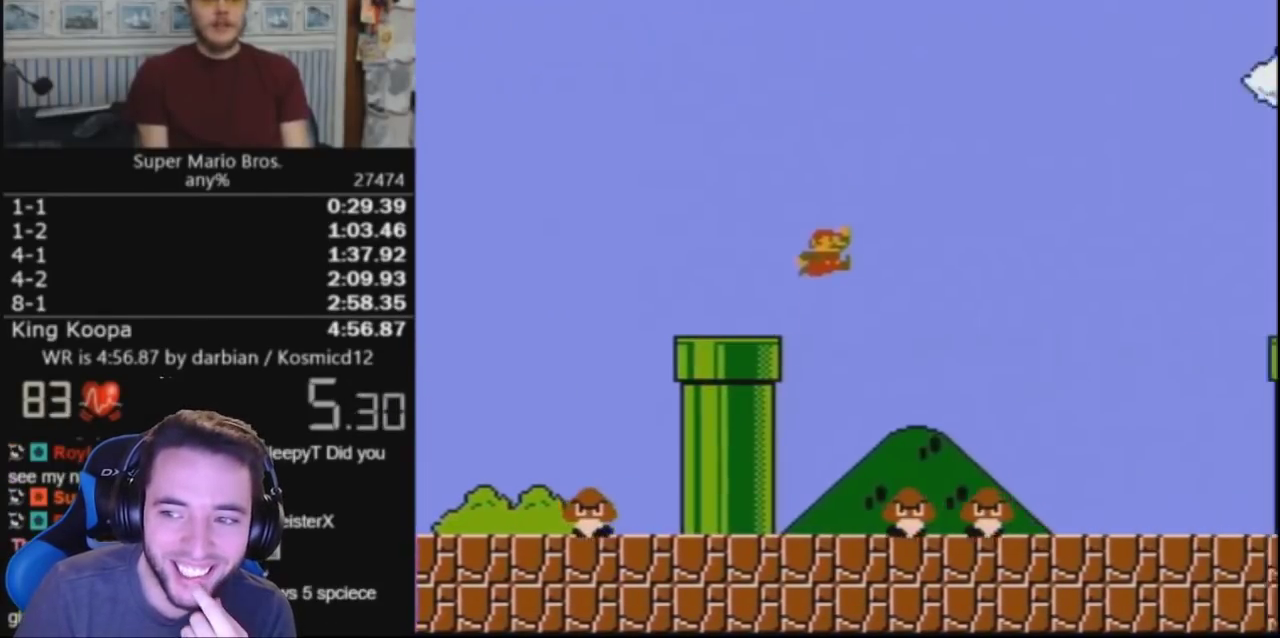
{"buttons": ["A", "B", "DPAD_RIGHT"], "events": [[33, "A", "down"]]}
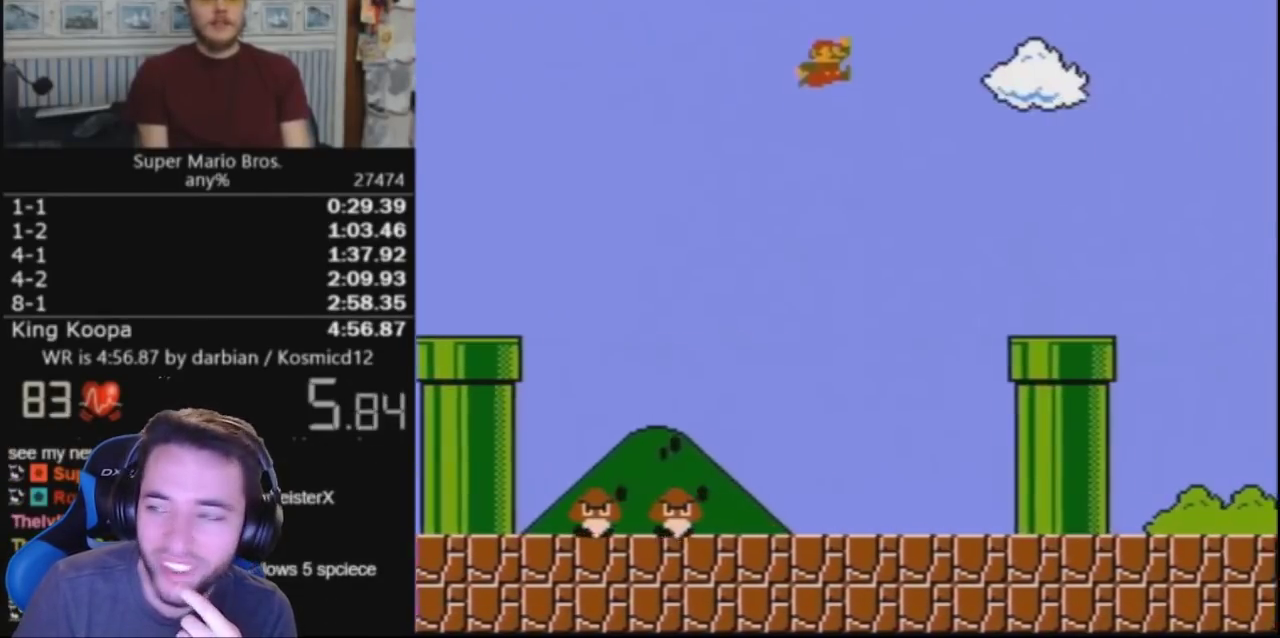
{"buttons": ["B", "DPAD_DOWN"], "events": [[67, "A", "up"], [100, "DPAD_RIGHT", "up"], [167, "DPAD_DOWN", "down"]]}
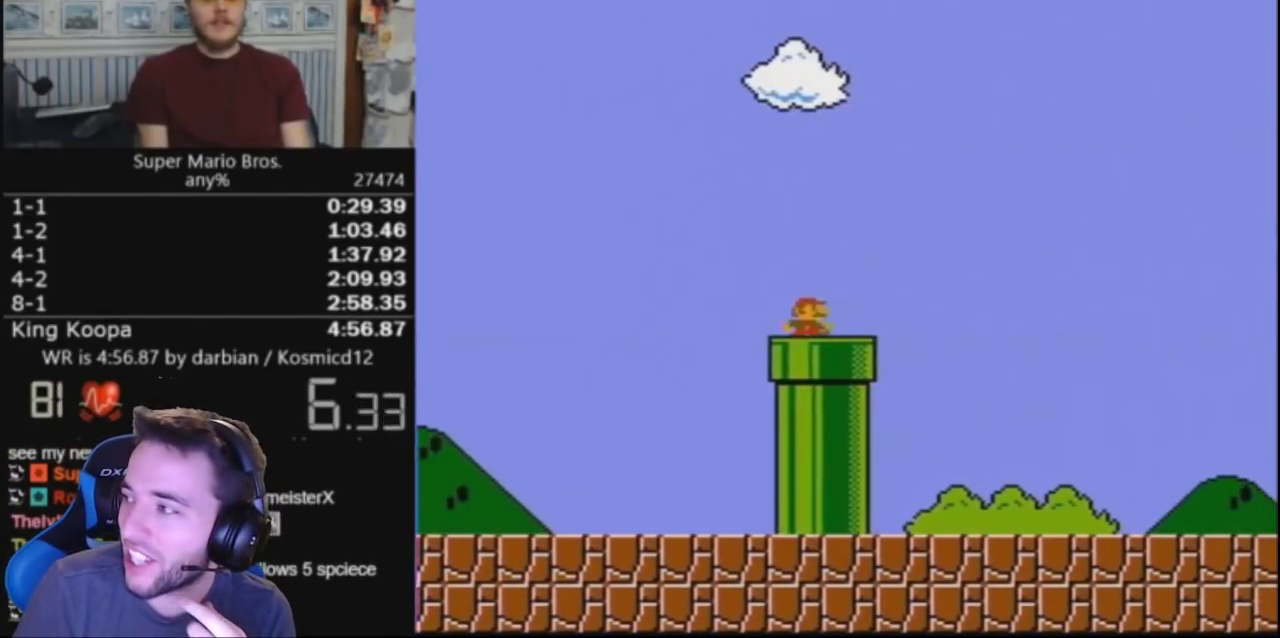
{"buttons": ["B"], "events": [[133, "DPAD_DOWN", "up"]]}
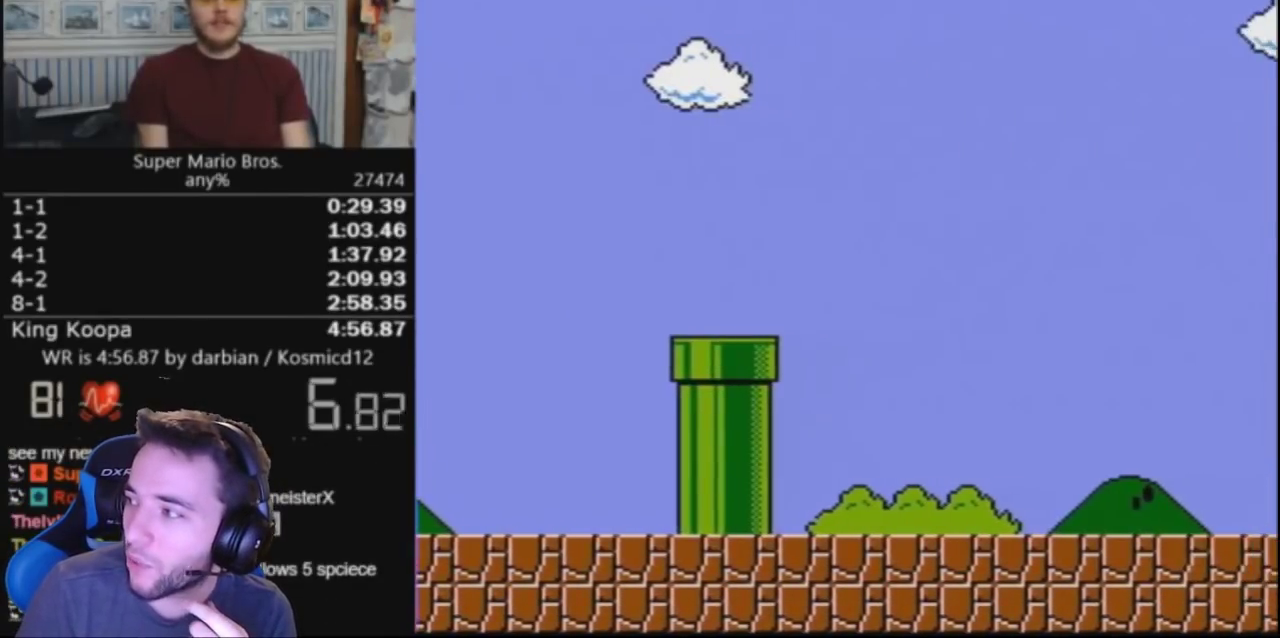
{"buttons": ["B"], "events": []}
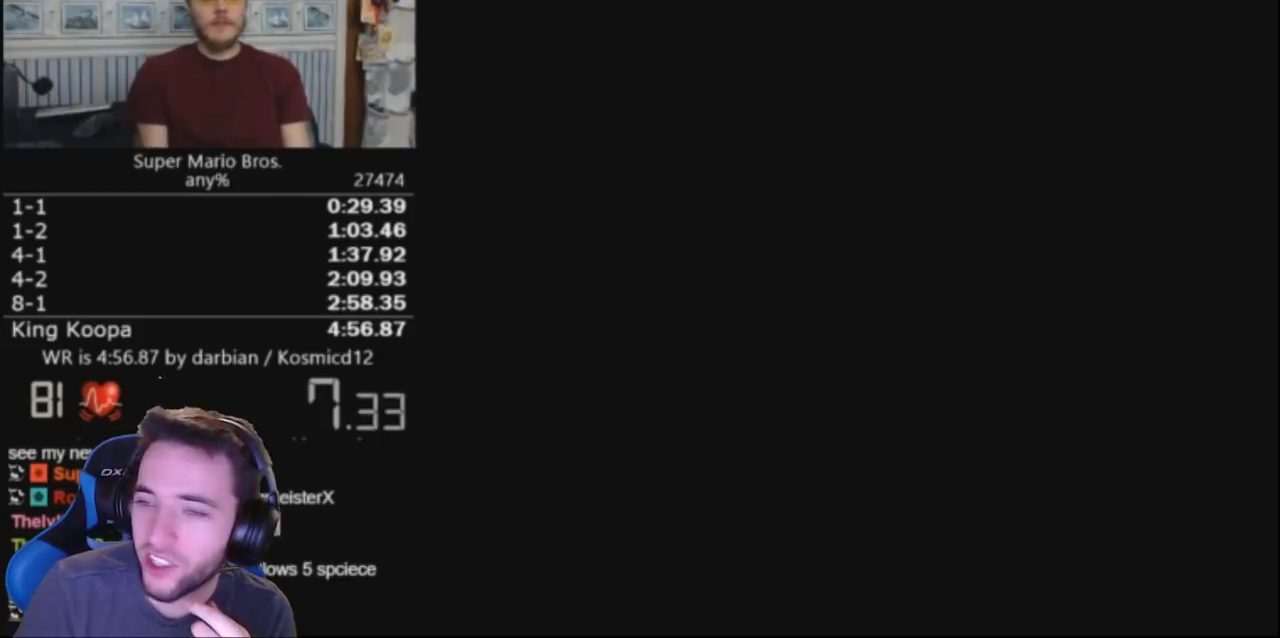
{"buttons": ["B"], "events": []}
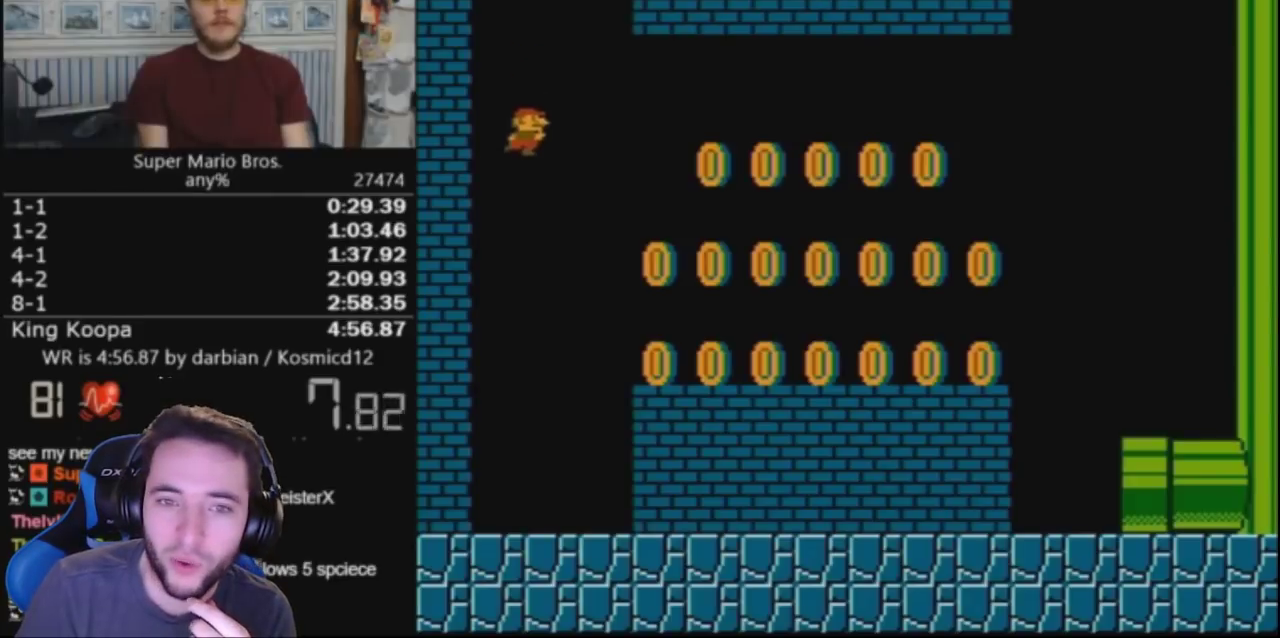
{"buttons": ["B", "DPAD_RIGHT"], "events": [[233, "DPAD_RIGHT", "down"]]}